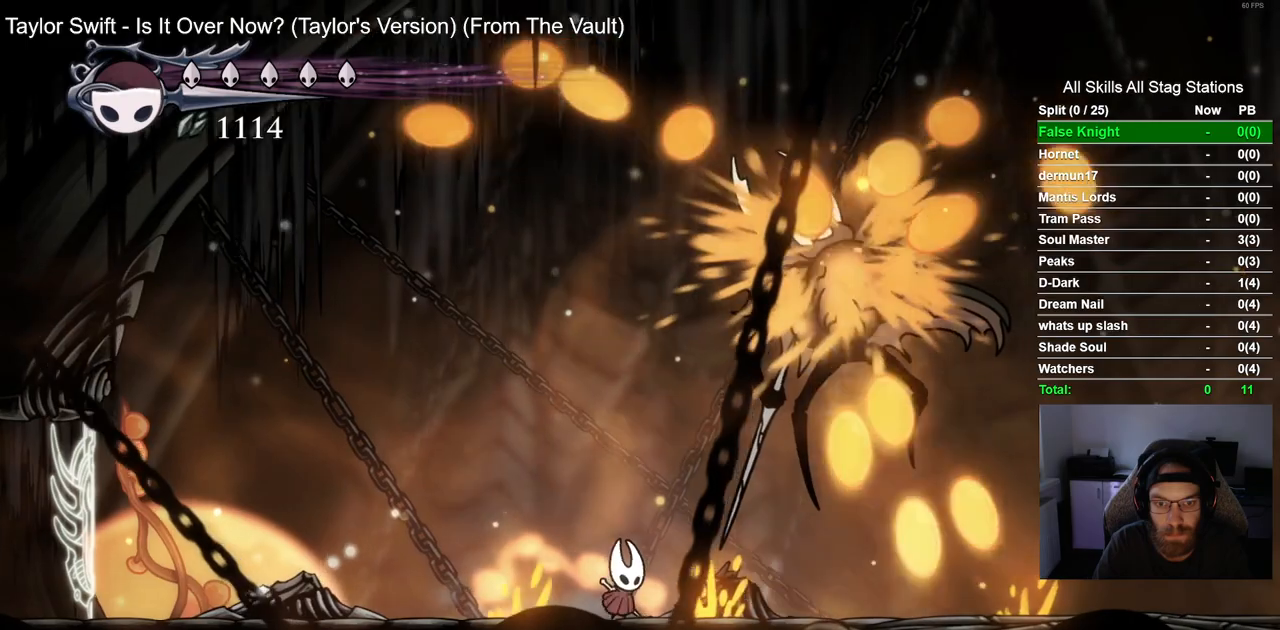
Gameplay with a controller (PlayStation layout); each line is a JSON object with the inputs held at the frame after it (dt_ms = milliseconds from this image to that frame). "events" lists button and stick changes between this image and that frame as [ms after this image, input, new state], when the widget could be followed in between. Not read: DPAD_RIGHT.
{"dt_ms": 500, "buttons": ["DPAD_LEFT"], "left_stick": "center", "right_stick": "center", "events": [[50, "DPAD_LEFT", "down"]]}
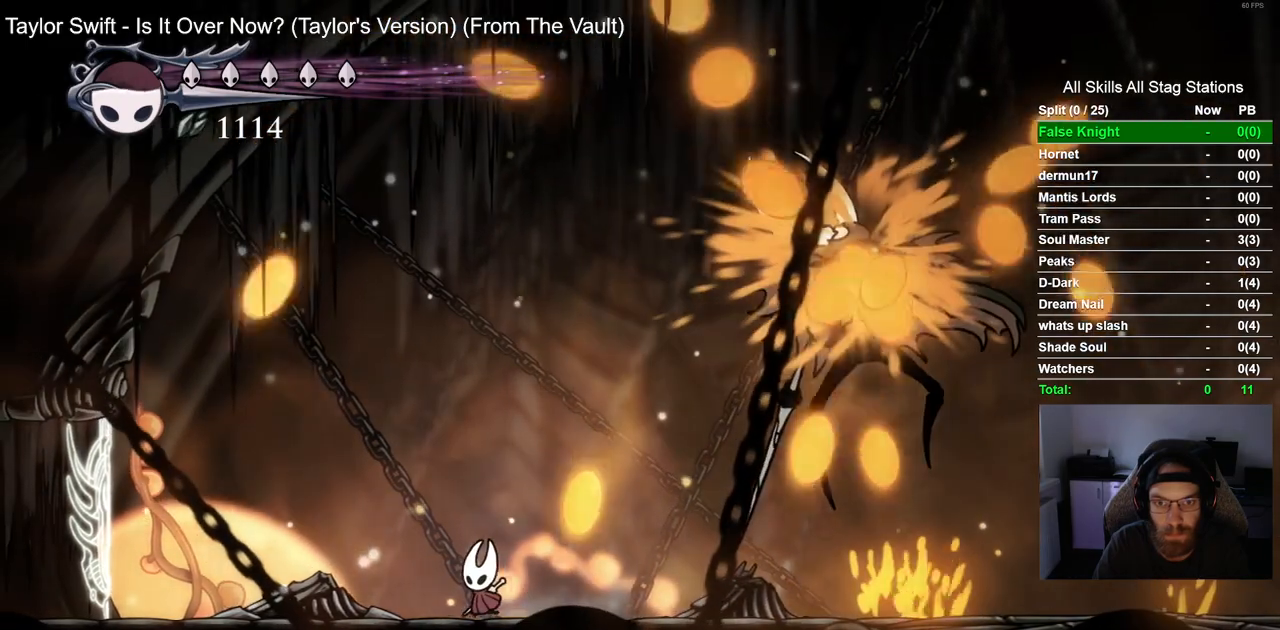
{"dt_ms": 500, "buttons": ["DPAD_LEFT"], "left_stick": "center", "right_stick": "center", "events": [[117, "DPAD_LEFT", "up"], [383, "DPAD_UP", "down"], [400, "DPAD_LEFT", "down"], [400, "DPAD_UP", "up"]]}
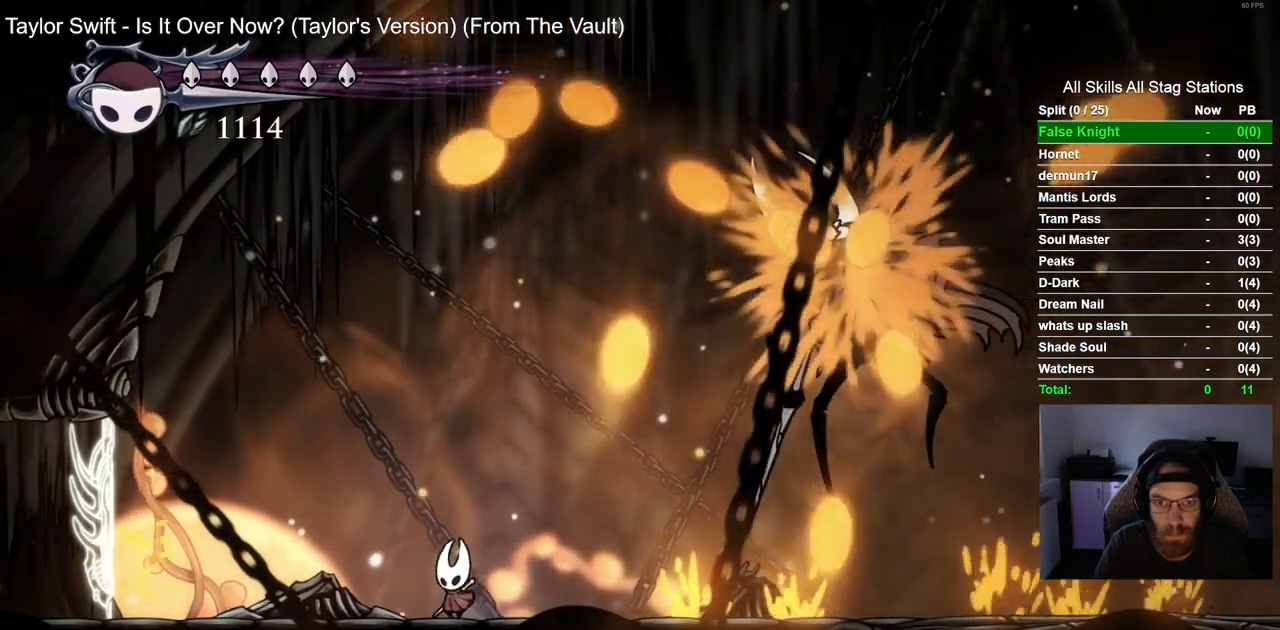
{"dt_ms": 1000, "buttons": [], "left_stick": "center", "right_stick": "center"}
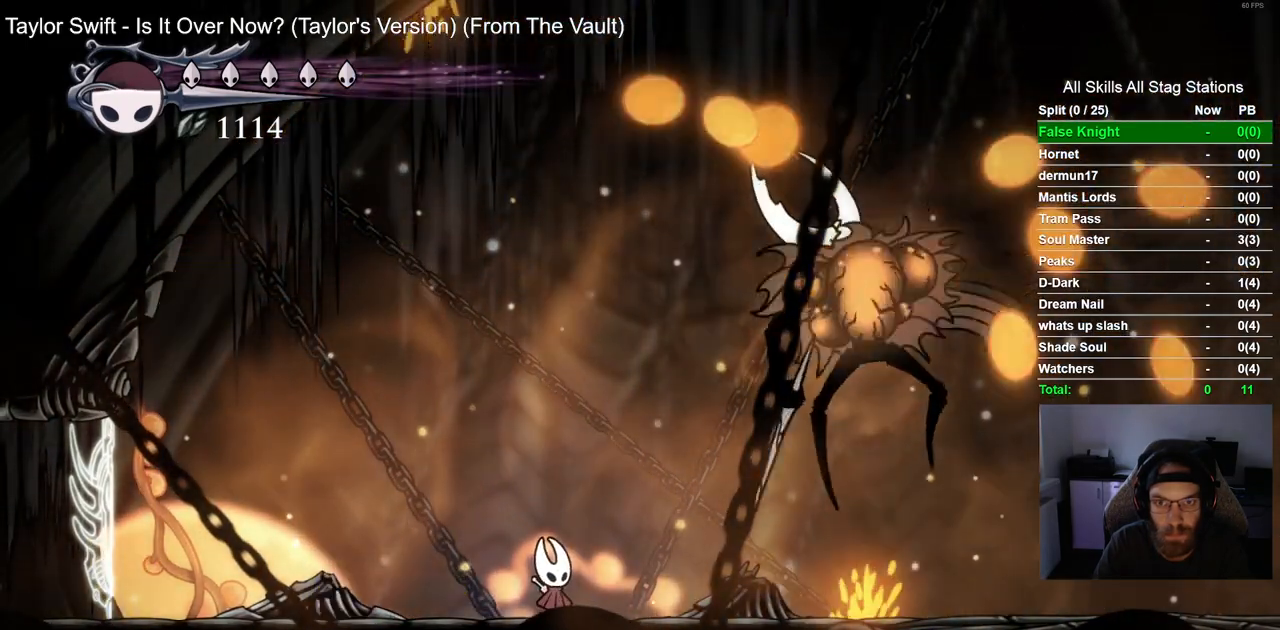
{"dt_ms": 500, "buttons": [], "left_stick": "center", "right_stick": "center", "events": [[67, "DPAD_LEFT", "down"], [317, "DPAD_LEFT", "up"]]}
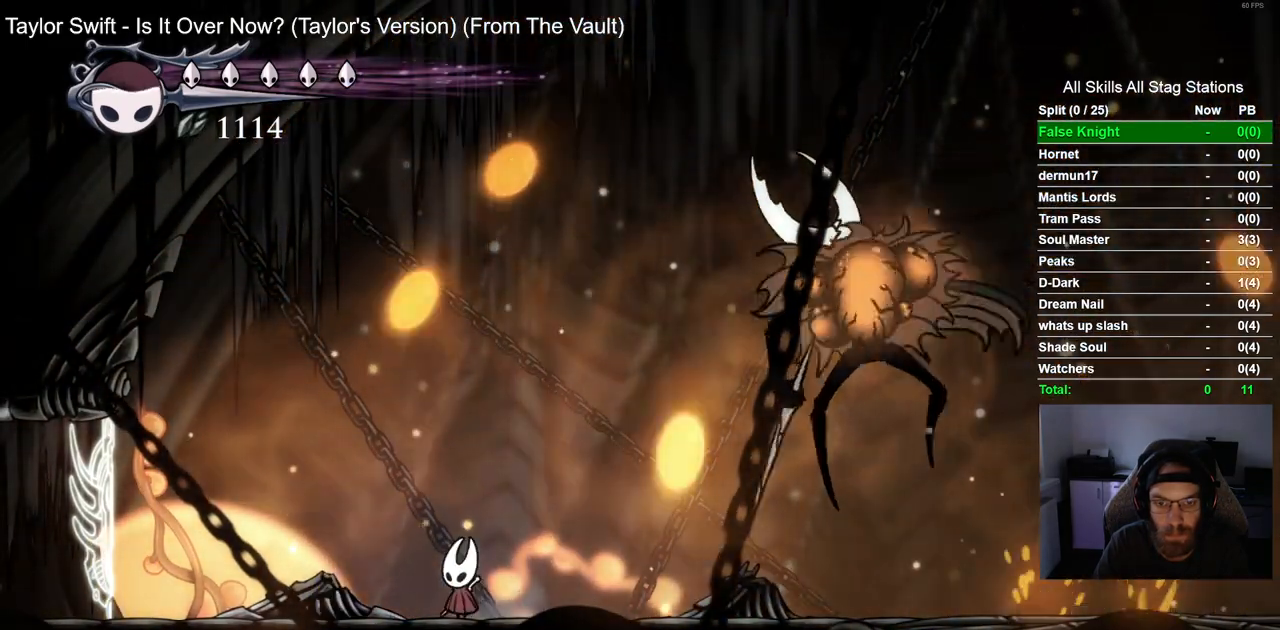
{"dt_ms": 500, "buttons": [], "left_stick": "center", "right_stick": "center", "events": []}
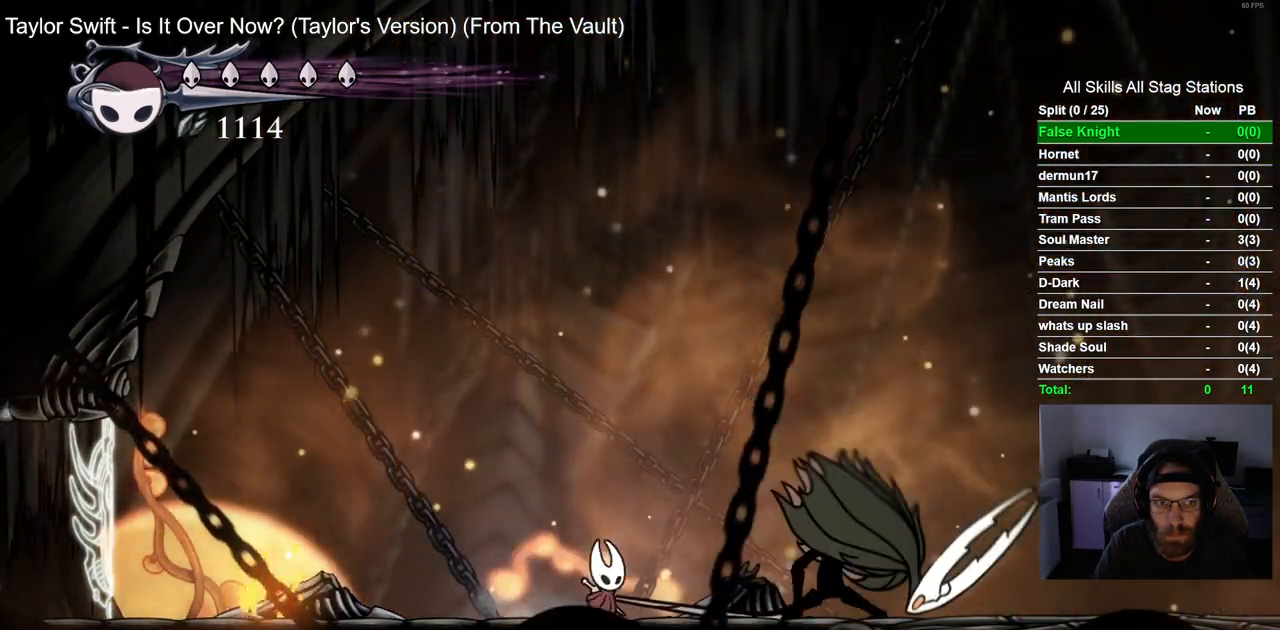
{"dt_ms": 500, "buttons": [], "left_stick": "center", "right_stick": "center", "events": [[133, "SQUARE", "down"], [333, "SQUARE", "up"]]}
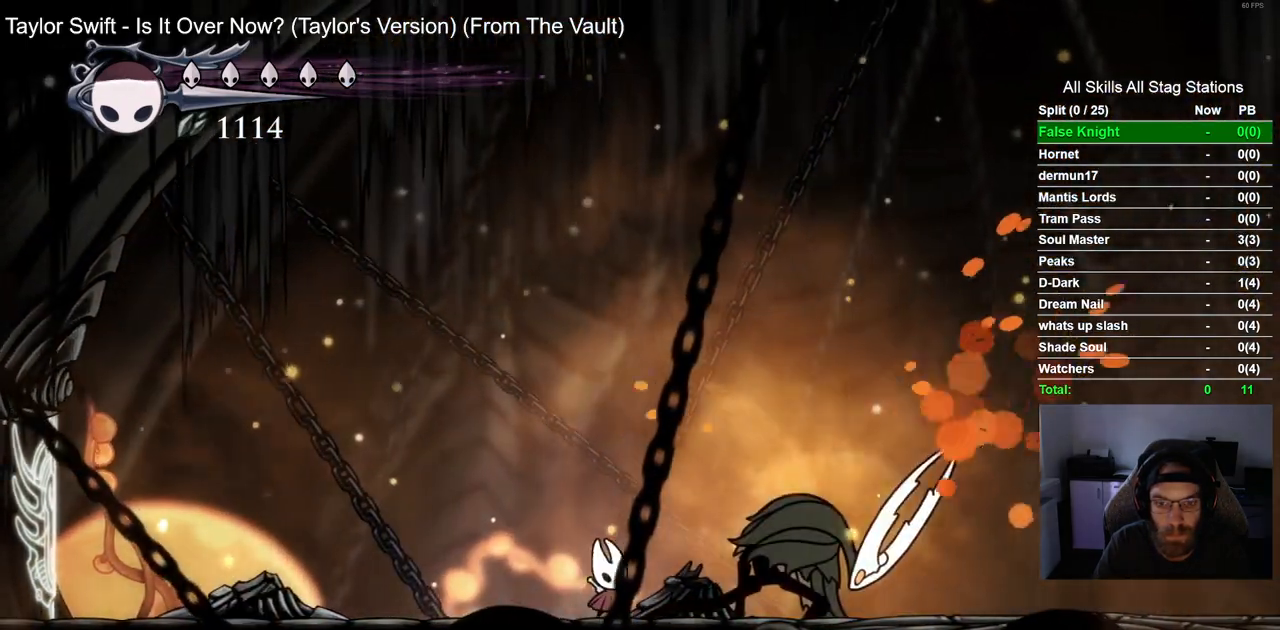
{"dt_ms": 500, "buttons": [], "left_stick": "center", "right_stick": "center", "events": [[33, "SQUARE", "down"], [167, "SQUARE", "up"], [267, "R1", "down"], [417, "R1", "up"]]}
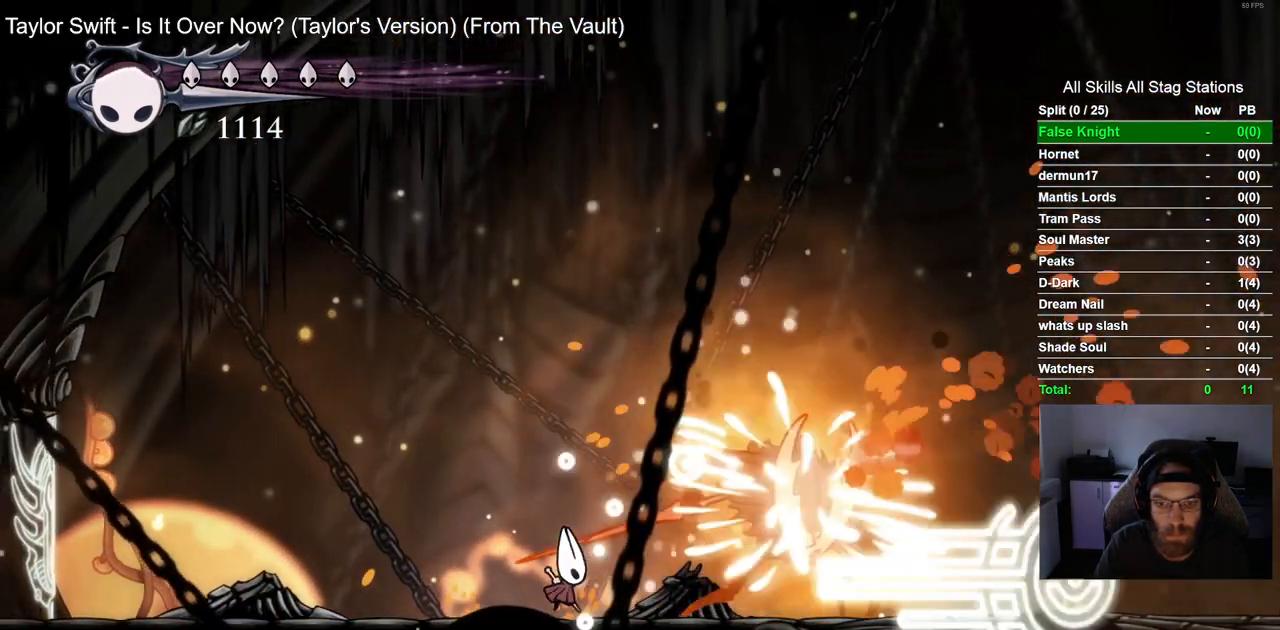
{"dt_ms": 500, "buttons": ["R1"], "left_stick": "center", "right_stick": "center", "events": [[250, "SQUARE", "down"], [350, "SQUARE", "up"], [383, "R1", "down"]]}
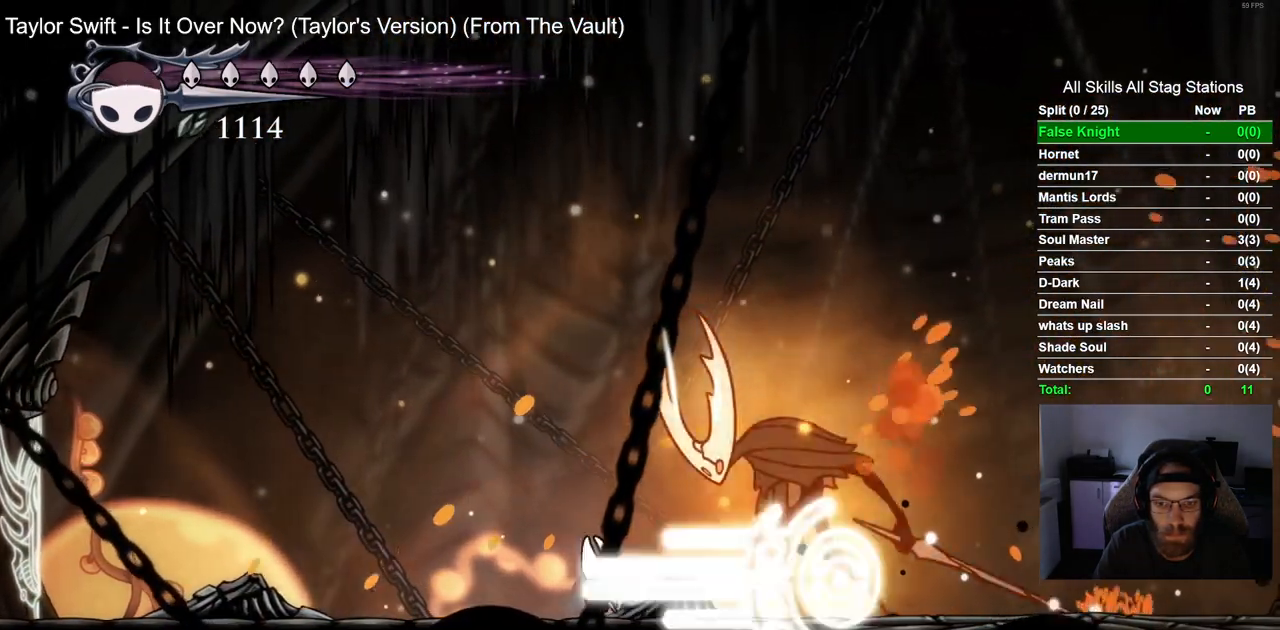
{"dt_ms": 500, "buttons": ["SQUARE"], "left_stick": "center", "right_stick": "center", "events": [[17, "R1", "up"], [383, "SQUARE", "down"]]}
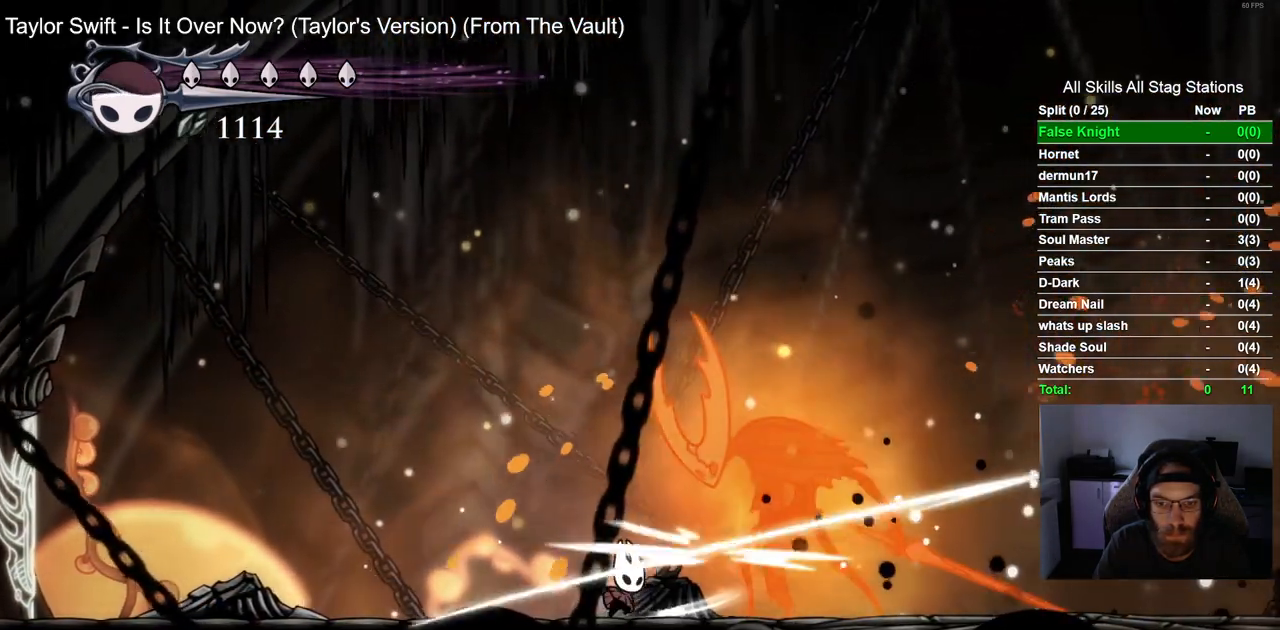
{"dt_ms": 500, "buttons": ["R1"], "left_stick": "center", "right_stick": "center", "events": [[50, "SQUARE", "up"], [267, "SQUARE", "down"], [383, "SQUARE", "up"], [467, "R1", "down"]]}
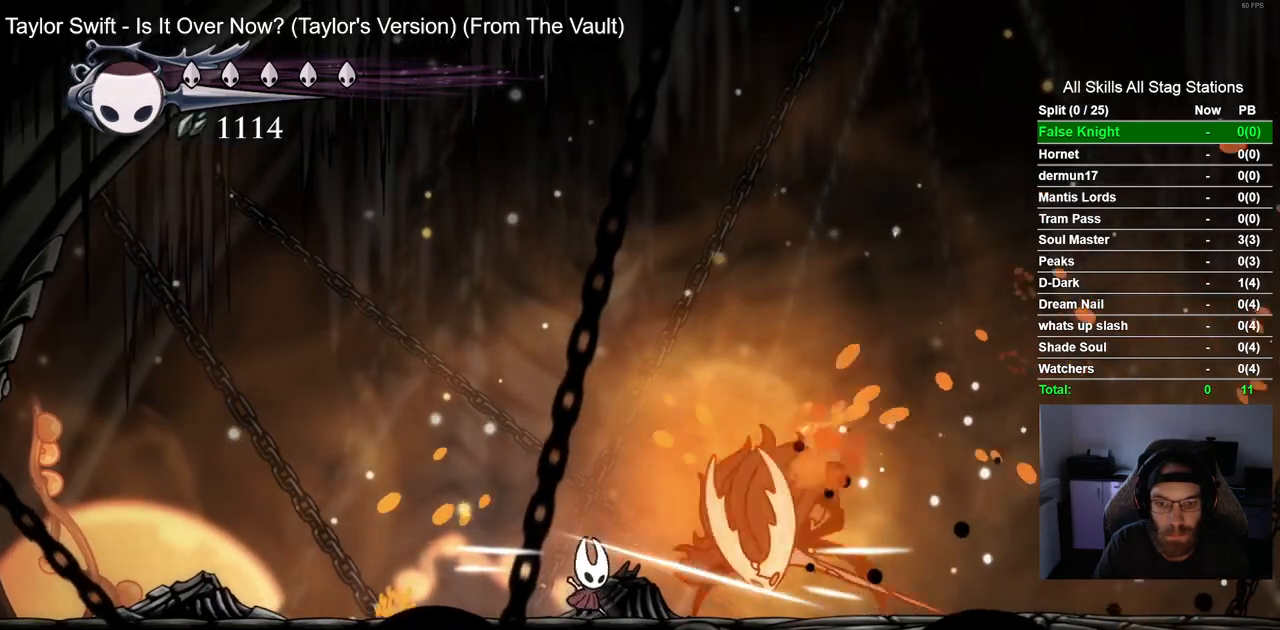
{"dt_ms": 500, "buttons": [], "left_stick": "center", "right_stick": "center", "events": [[83, "R1", "up"]]}
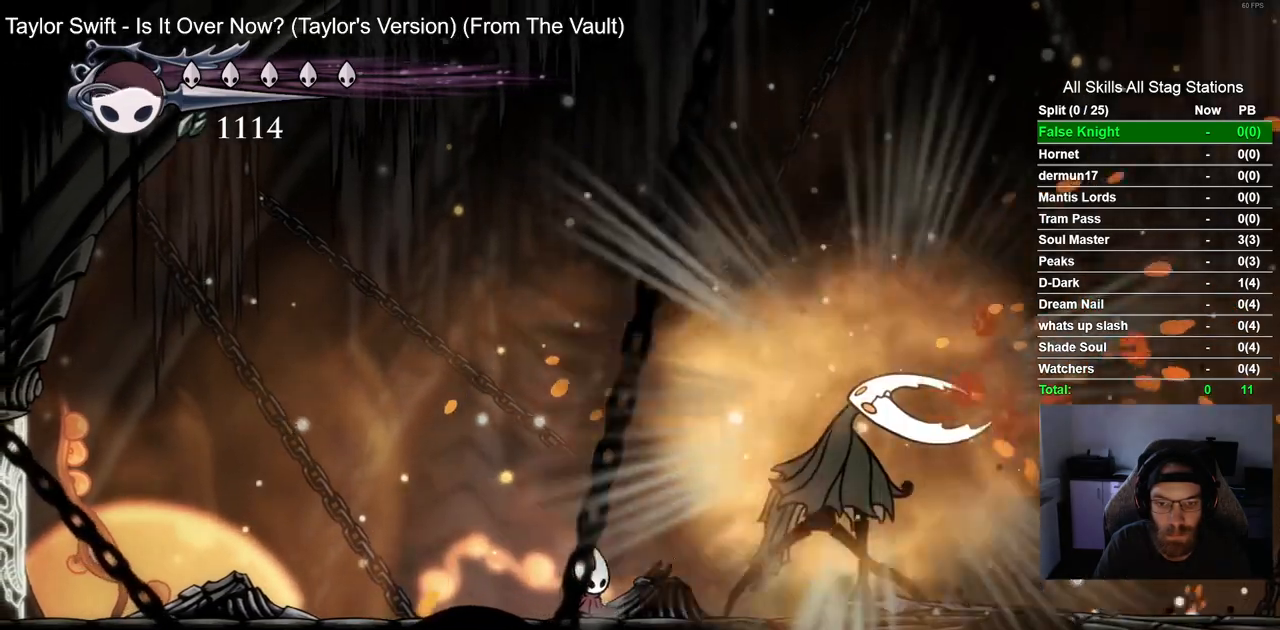
{"dt_ms": 500, "buttons": [], "left_stick": "center", "right_stick": "center", "events": [[50, "SQUARE", "down"], [167, "SQUARE", "up"]]}
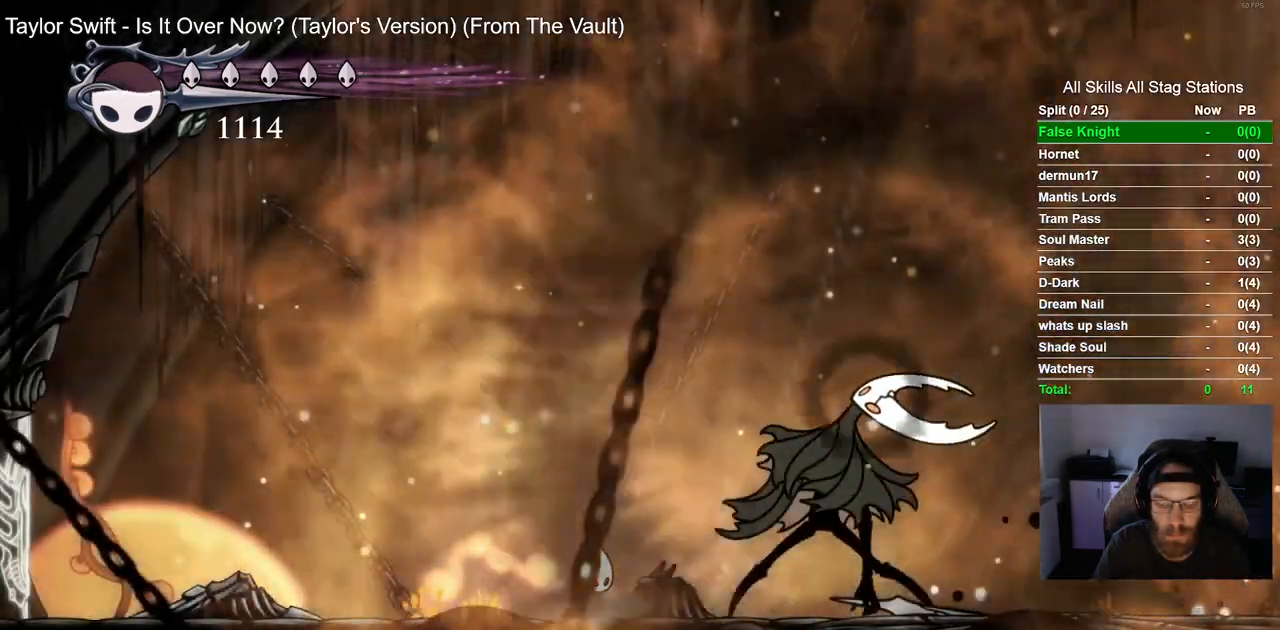
{"dt_ms": 500, "buttons": [], "left_stick": "center", "right_stick": "center", "events": [[17, "left_stick", "up"], [200, "left_stick", "center"]]}
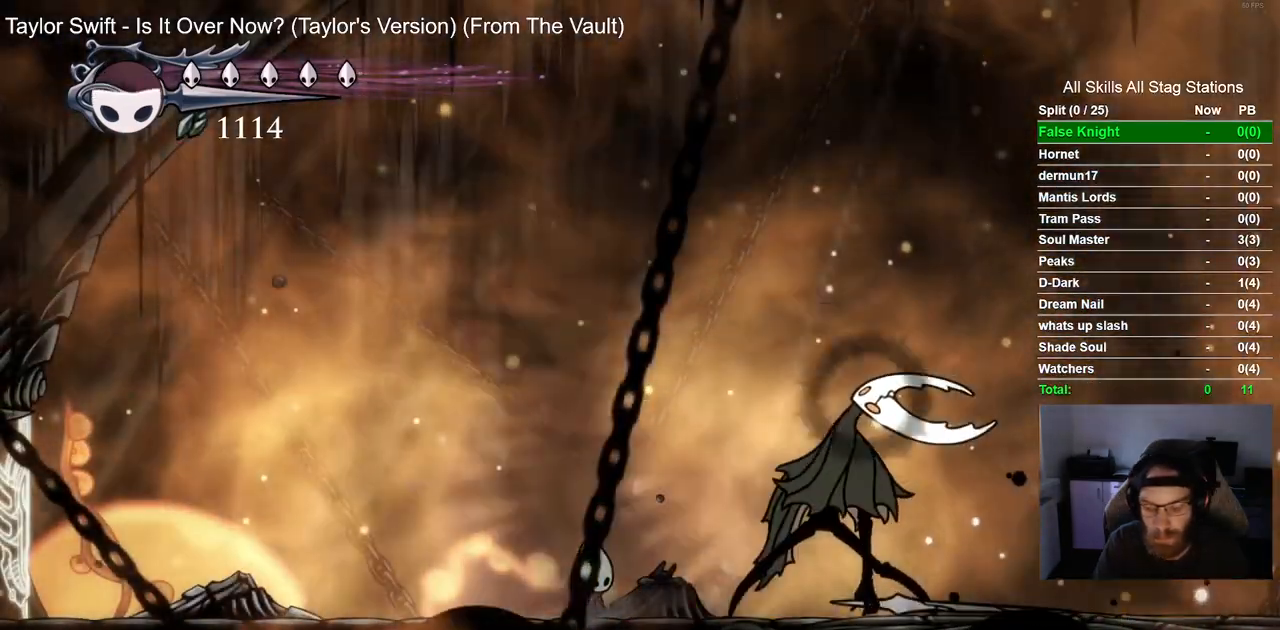
{"dt_ms": 500, "buttons": [], "left_stick": "center", "right_stick": "center", "events": [[17, "left_stick", "up"], [150, "left_stick", "center"]]}
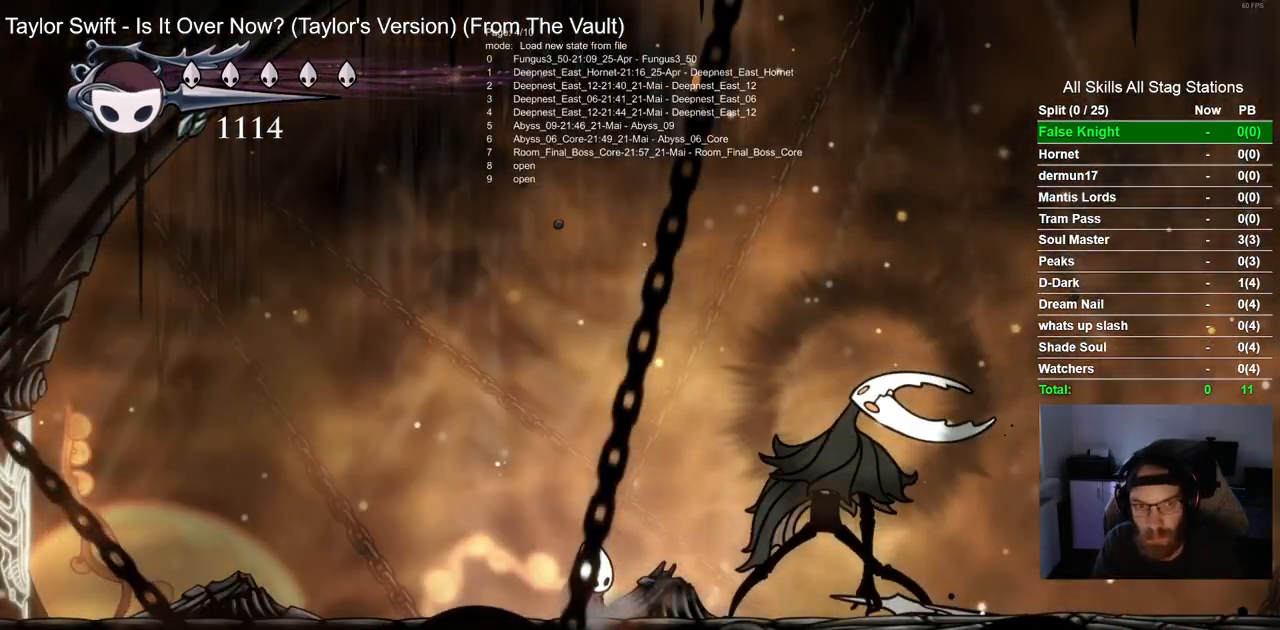
{"dt_ms": 500, "buttons": [], "left_stick": "center", "right_stick": "center", "events": []}
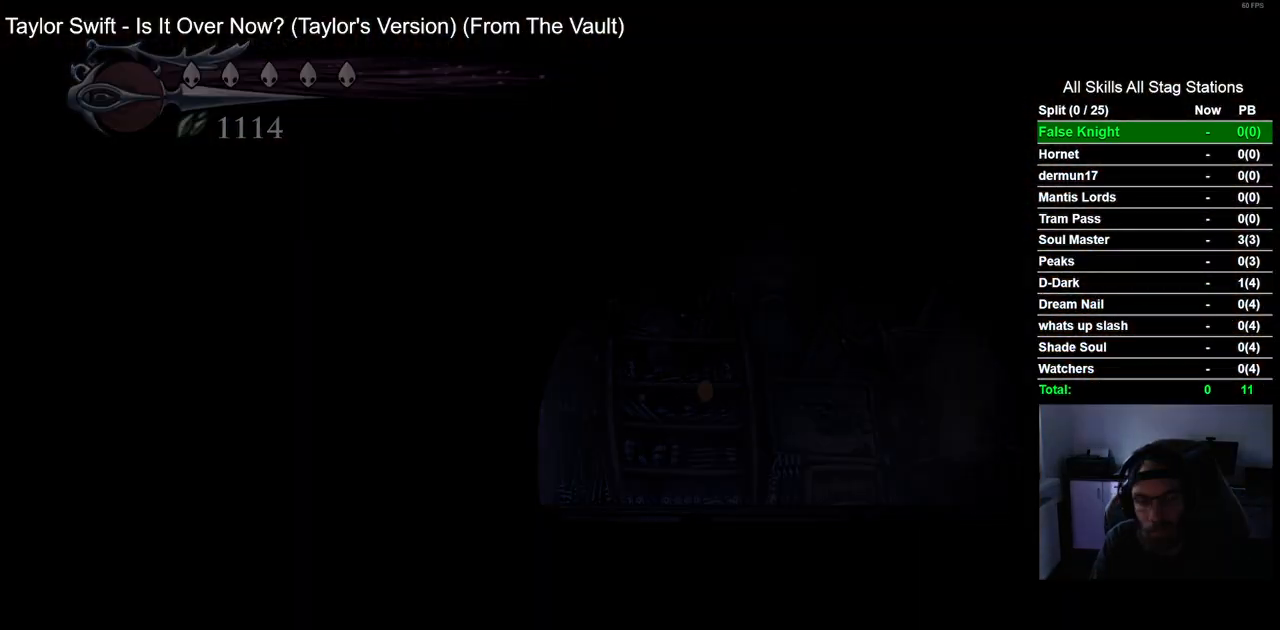
{"dt_ms": 500, "buttons": ["R2"], "left_stick": "center", "right_stick": "center", "events": [[450, "R2", "down"]]}
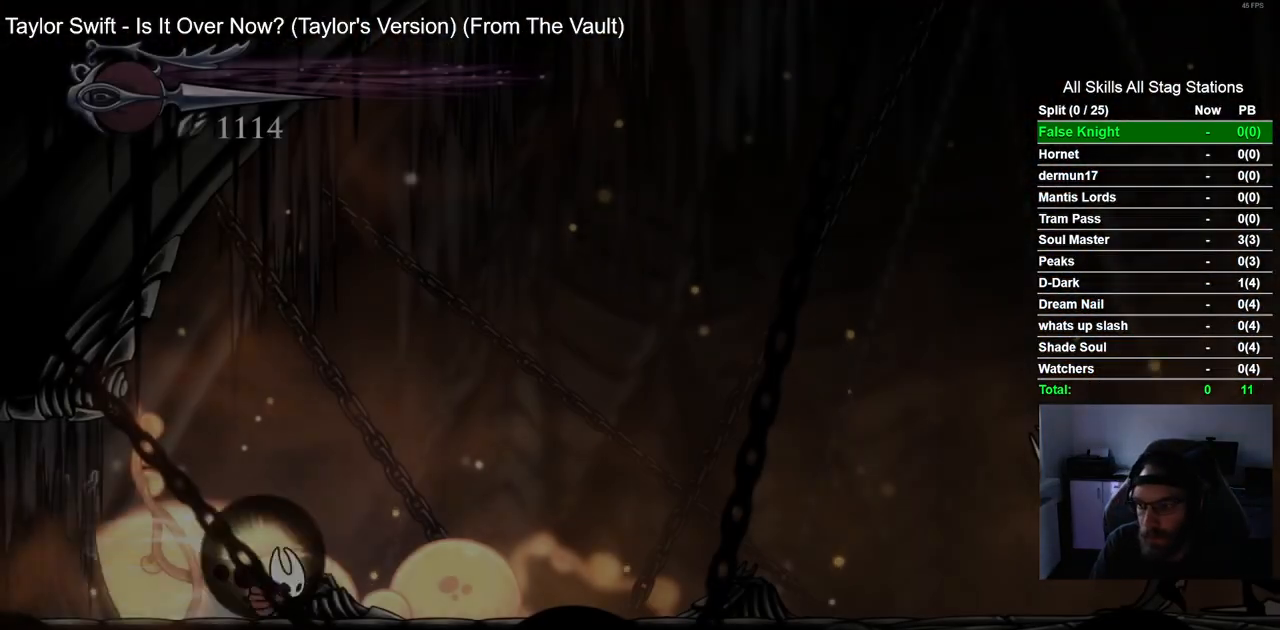
{"dt_ms": 500, "buttons": ["CROSS"], "left_stick": "center", "right_stick": "center", "events": [[167, "R2", "up"], [483, "CROSS", "down"]]}
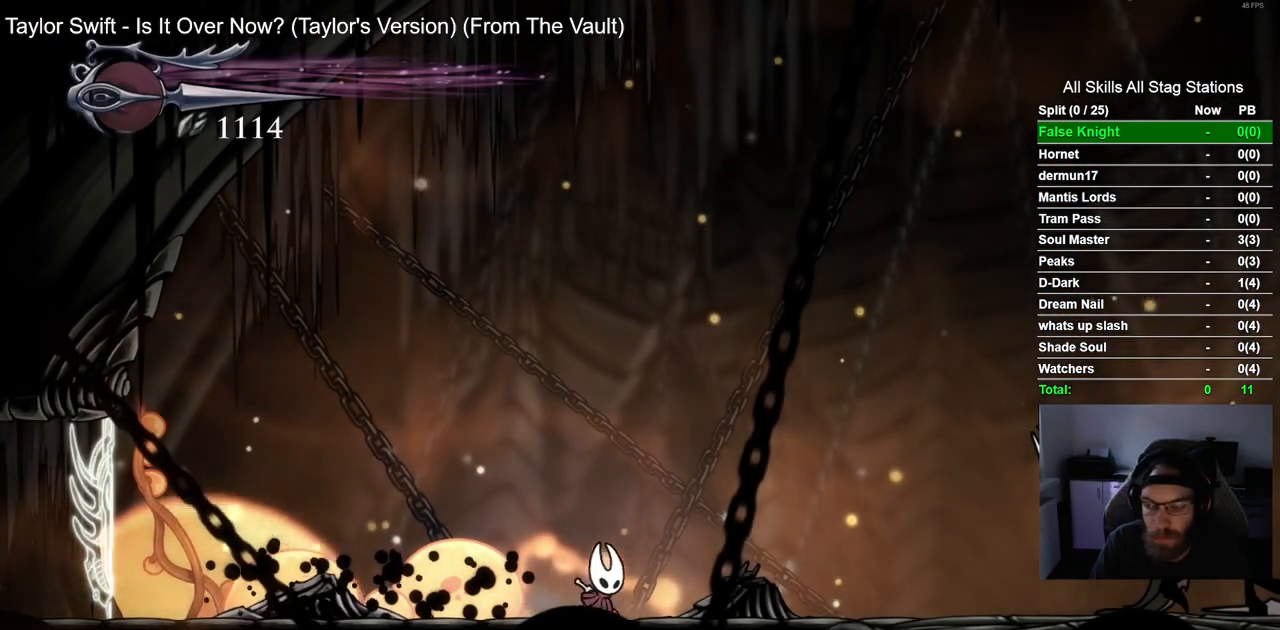
{"dt_ms": 1000, "buttons": ["CROSS"], "left_stick": "center", "right_stick": "center"}
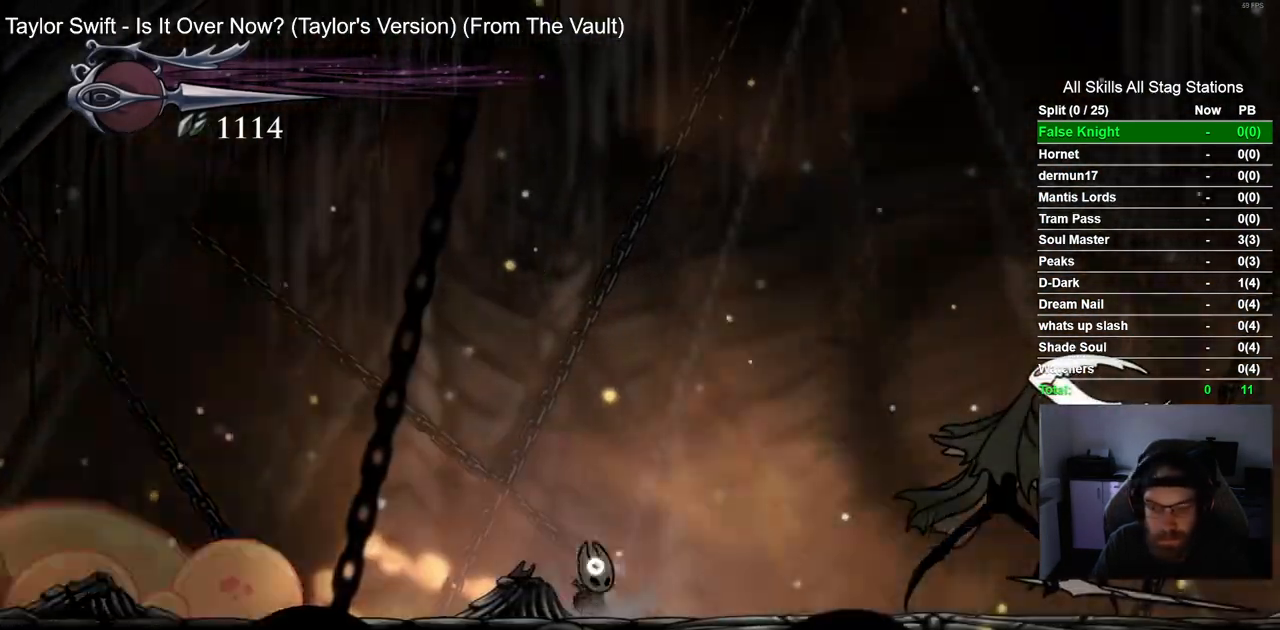
{"dt_ms": 500, "buttons": [], "left_stick": "center", "right_stick": "center", "events": [[67, "CROSS", "up"], [150, "CROSS", "down"], [267, "CROSS", "up"], [367, "CROSS", "down"], [483, "CROSS", "up"]]}
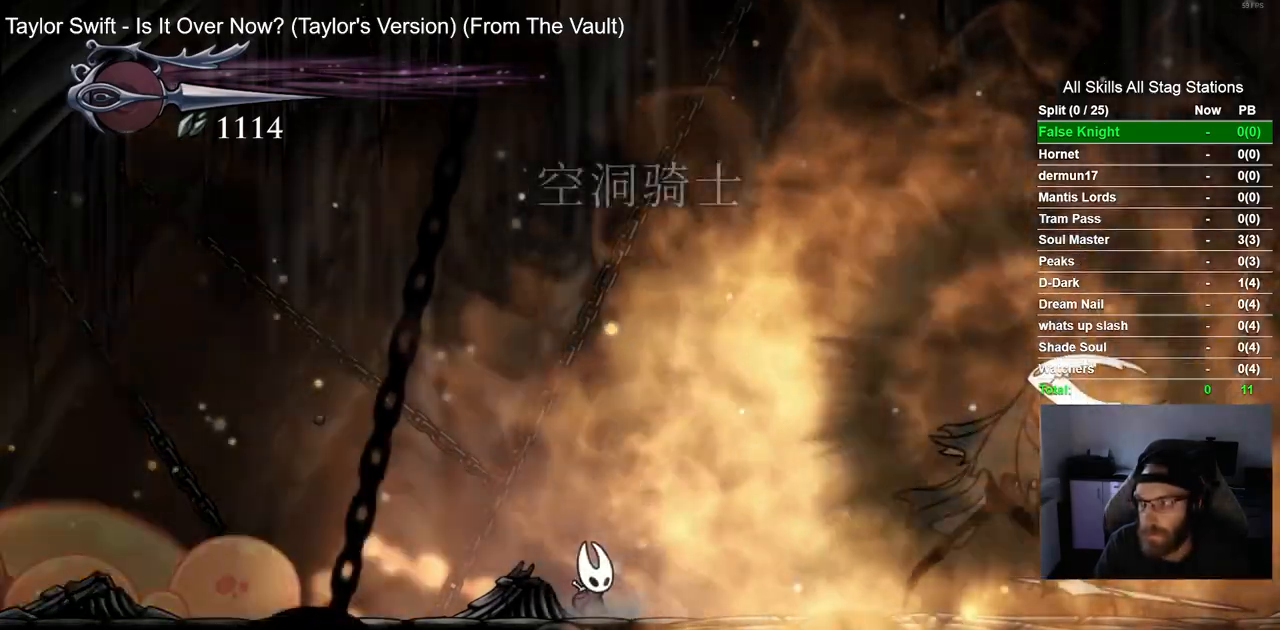
{"dt_ms": 500, "buttons": ["CROSS"], "left_stick": "center", "right_stick": "center", "events": [[50, "CROSS", "down"], [183, "CROSS", "up"], [283, "CROSS", "down"], [383, "CROSS", "up"], [483, "CROSS", "down"]]}
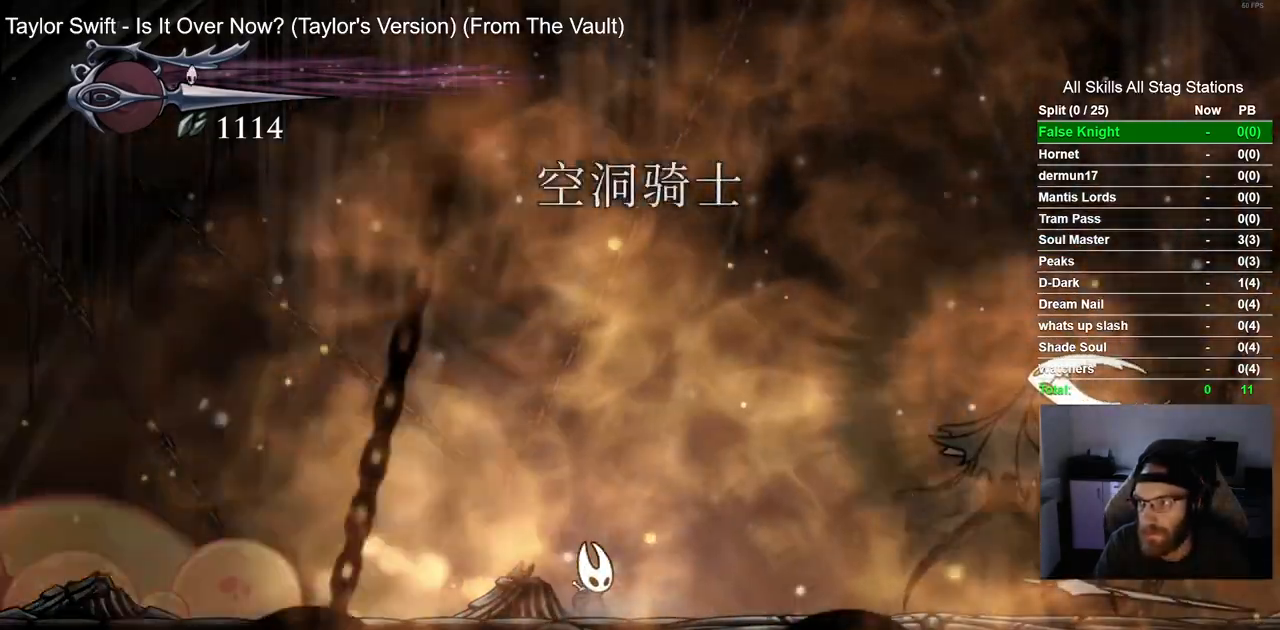
{"dt_ms": 500, "buttons": [], "left_stick": "center", "right_stick": "center", "events": [[50, "CROSS", "up"], [167, "CROSS", "down"], [283, "CROSS", "up"], [383, "CROSS", "down"], [483, "CROSS", "up"]]}
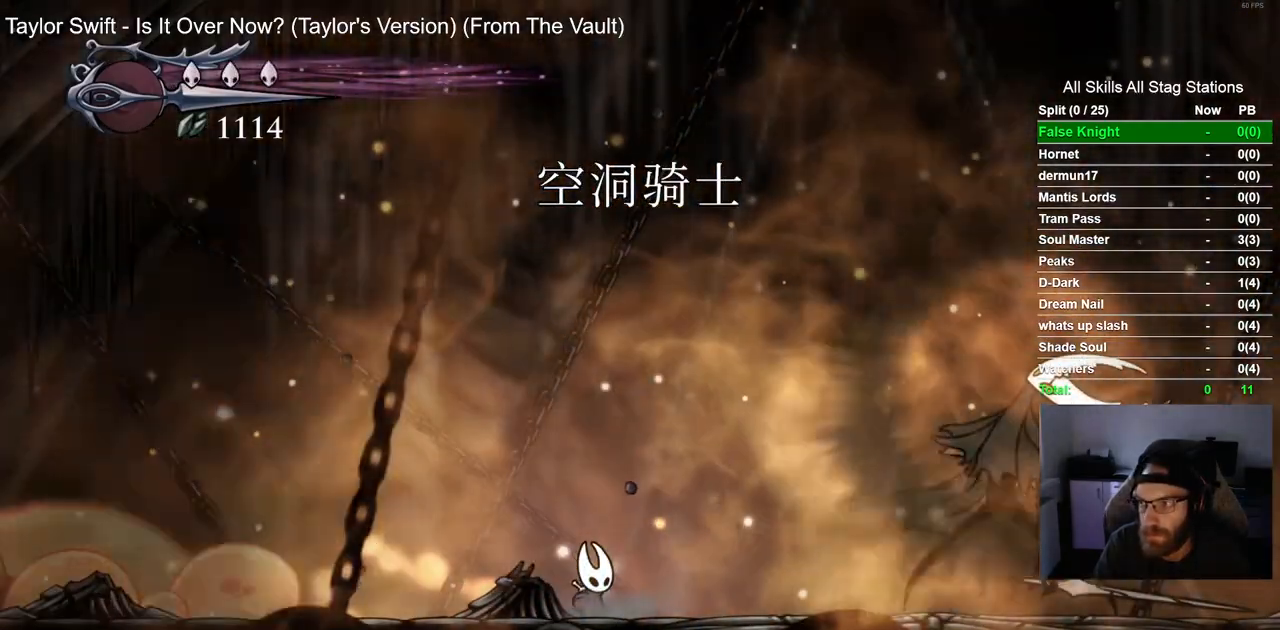
{"dt_ms": 500, "buttons": ["CROSS"], "left_stick": "center", "right_stick": "center", "events": [[83, "CROSS", "down"], [400, "CROSS", "up"], [500, "CROSS", "down"]]}
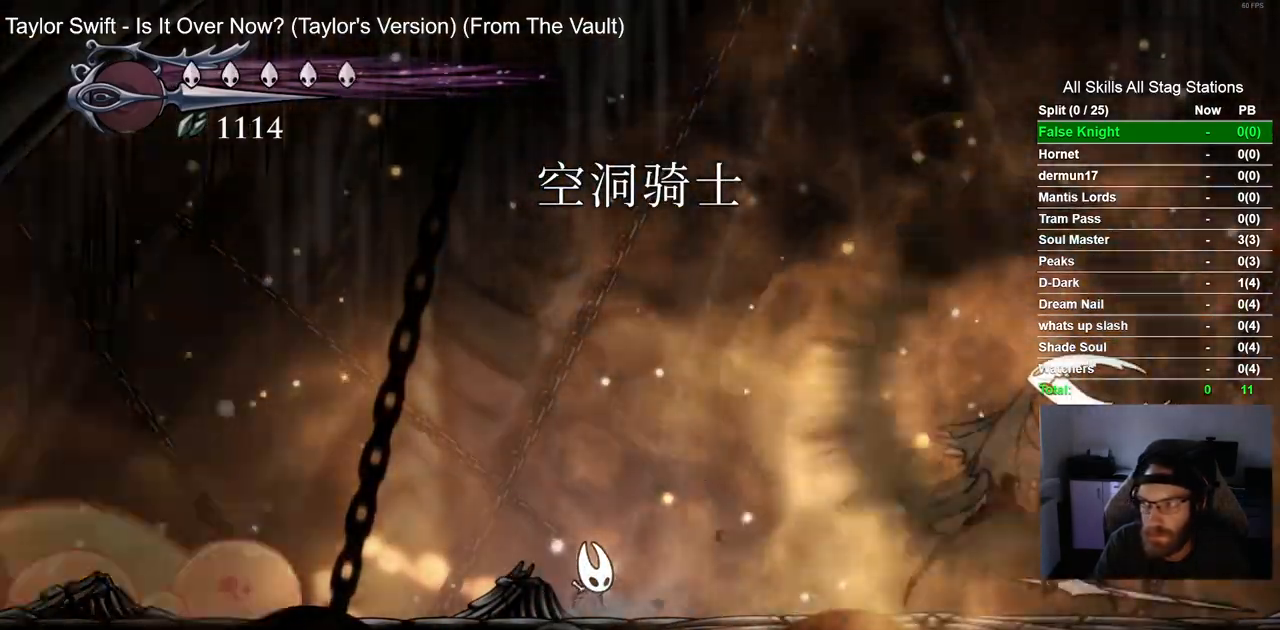
{"dt_ms": 500, "buttons": ["CROSS"], "left_stick": "center", "right_stick": "center", "events": []}
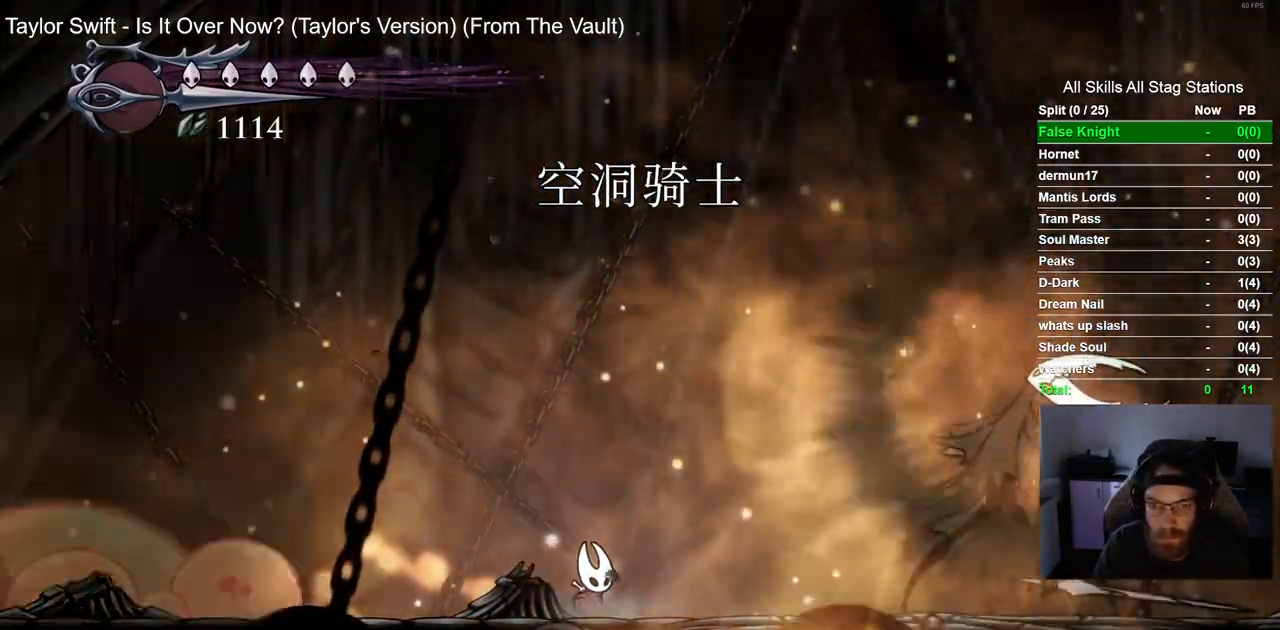
{"dt_ms": 500, "buttons": [], "left_stick": "center", "right_stick": "center", "events": [[400, "CROSS", "up"]]}
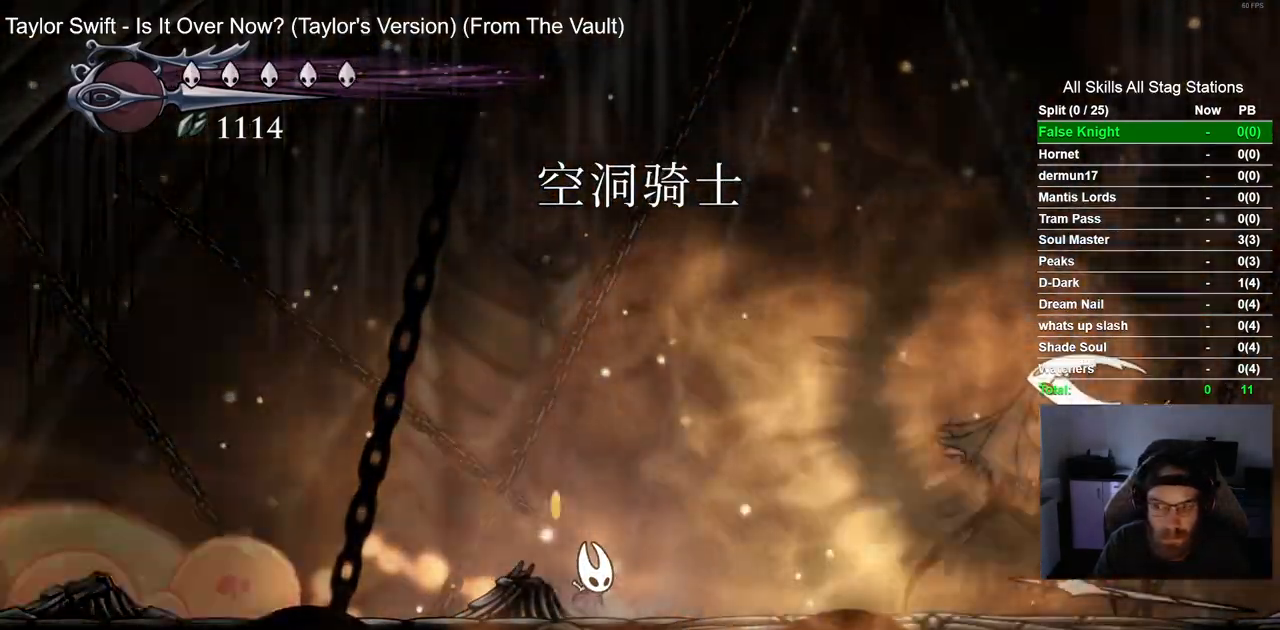
{"dt_ms": 500, "buttons": [], "left_stick": "center", "right_stick": "center", "events": []}
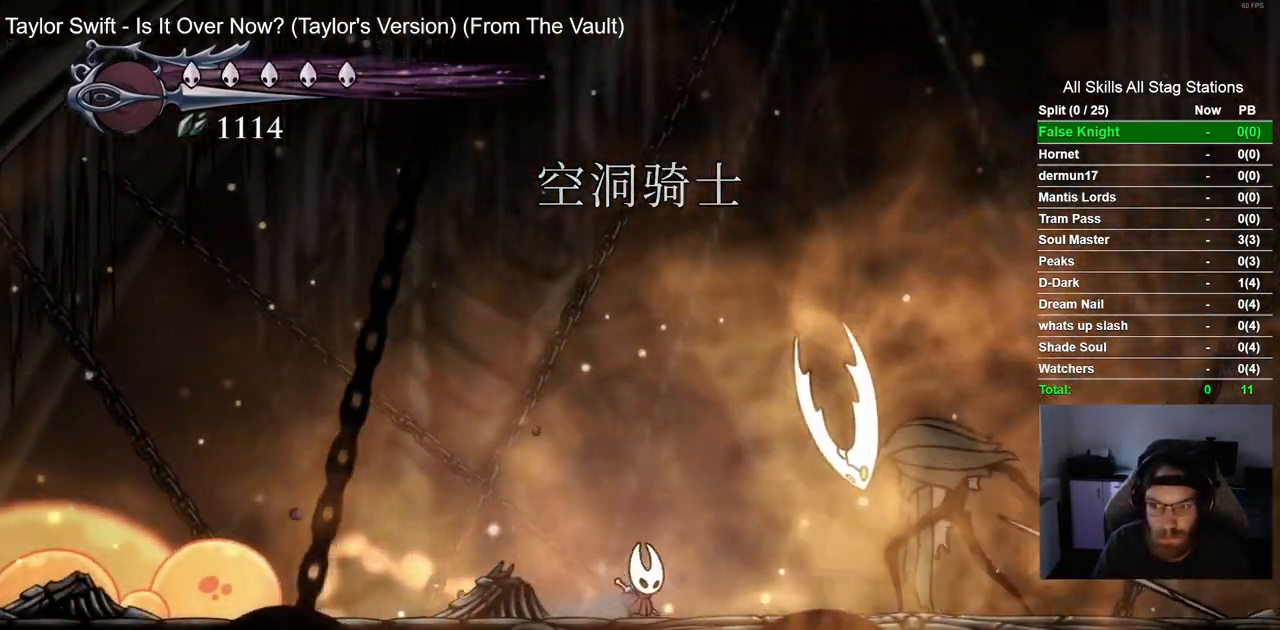
{"dt_ms": 500, "buttons": [], "left_stick": "center", "right_stick": "center", "events": [[267, "SQUARE", "down"], [467, "SQUARE", "up"]]}